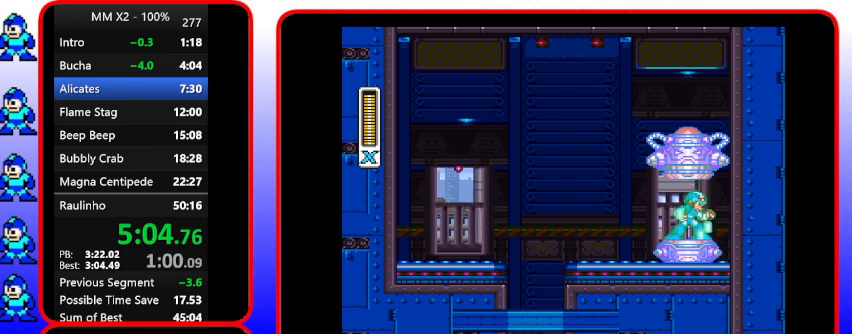
Gameplay with a controller (Nintendo layout); each line is a JSON object with the inputs held at the frame after it. "events" lists button and stick changes between this image and that frame as [ms after this image, input, new state], when the widget could be followed in between. Not read: DPAD_RIGHT L3 R3.
{"buttons": ["DPAD_LEFT"], "events": [[467, "DPAD_LEFT", "down"]]}
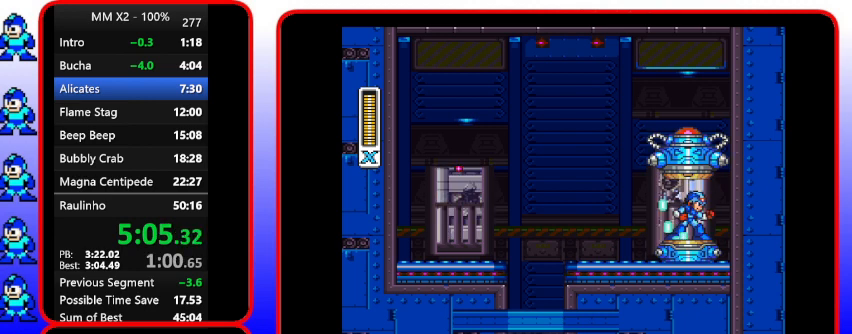
{"buttons": ["DPAD_LEFT"], "events": []}
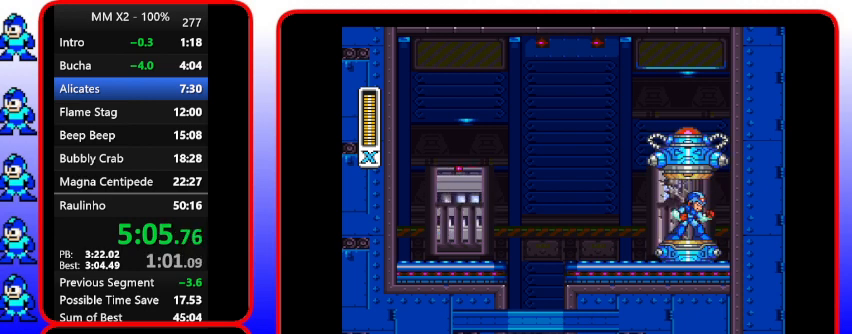
{"buttons": ["DPAD_LEFT"], "events": []}
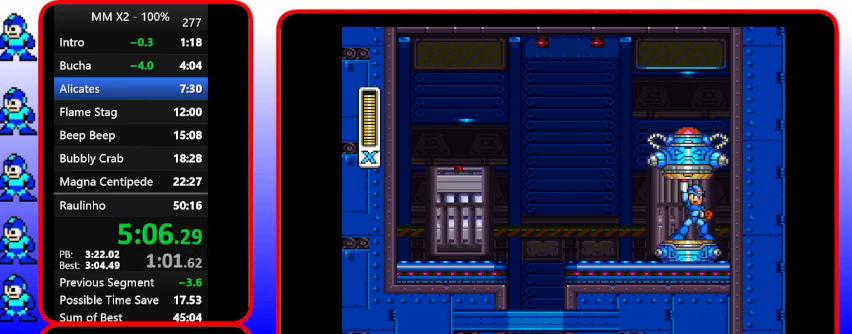
{"buttons": ["DPAD_LEFT"], "events": []}
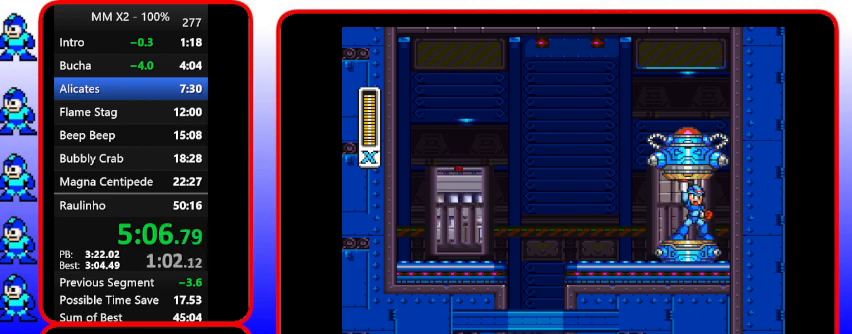
{"buttons": ["DPAD_LEFT"], "events": []}
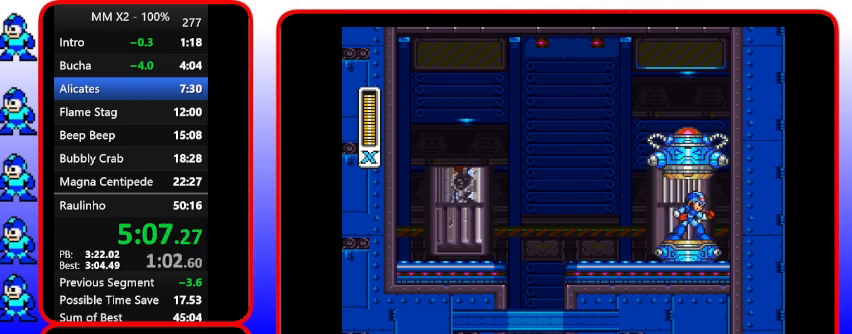
{"buttons": ["DPAD_LEFT"], "events": []}
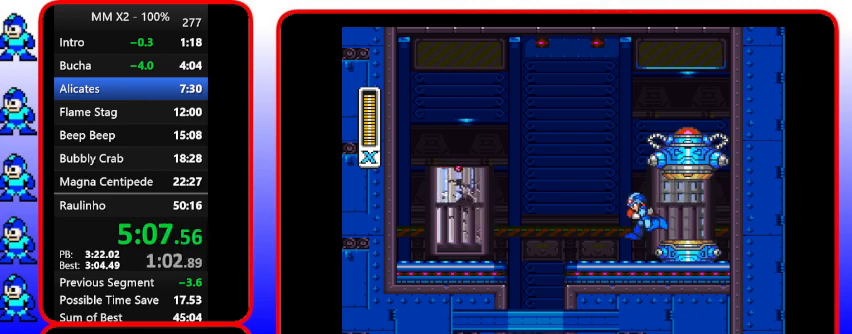
{"buttons": ["DPAD_LEFT"], "events": []}
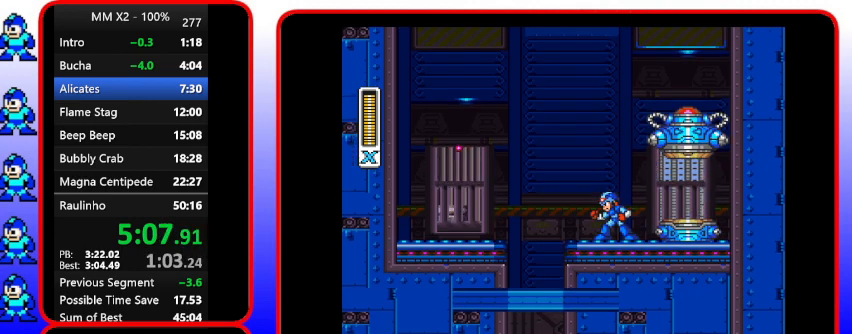
{"buttons": ["B", "DPAD_LEFT"], "events": [[400, "B", "down"]]}
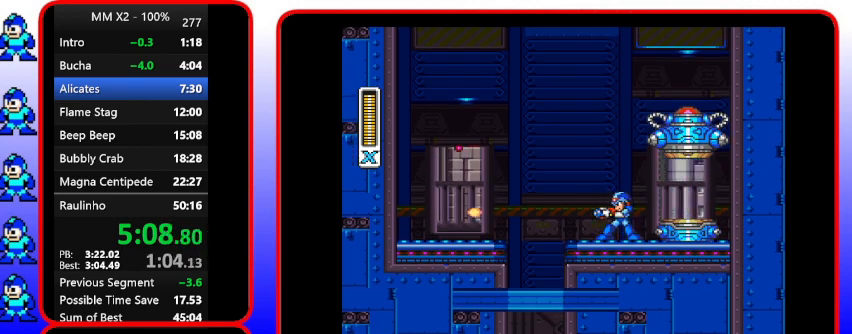
{"buttons": ["B", "DPAD_LEFT"], "events": []}
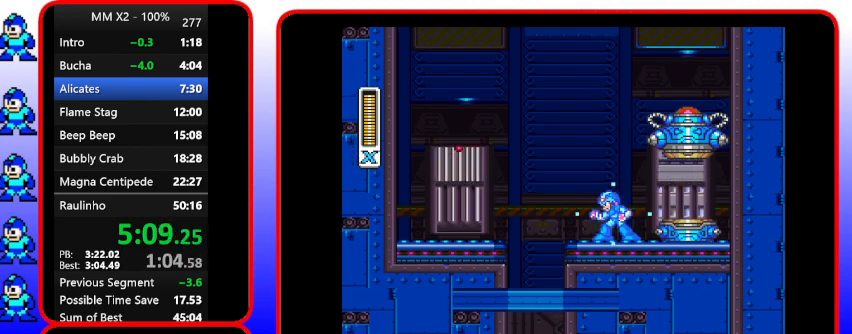
{"buttons": ["B", "DPAD_LEFT"], "events": []}
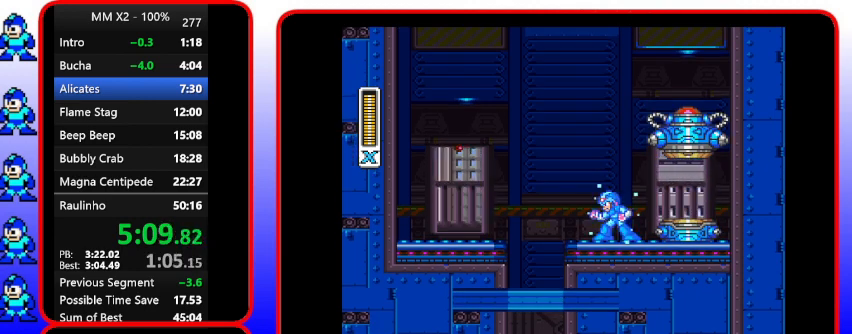
{"buttons": ["B", "DPAD_LEFT"], "events": []}
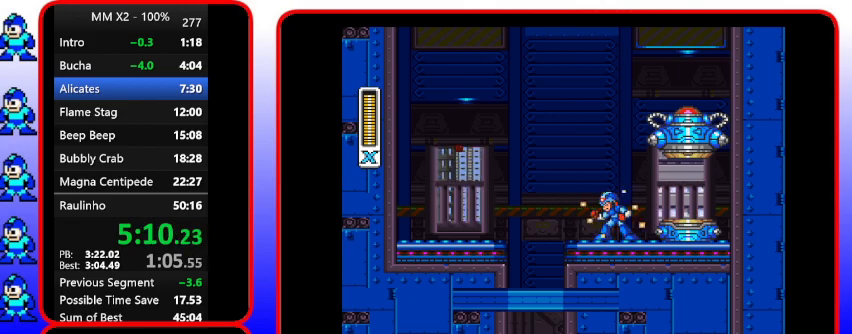
{"buttons": ["B", "DPAD_LEFT"], "events": []}
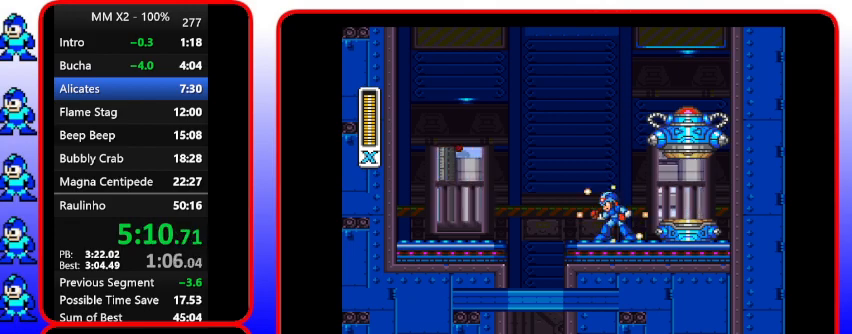
{"buttons": ["B", "DPAD_LEFT"], "events": []}
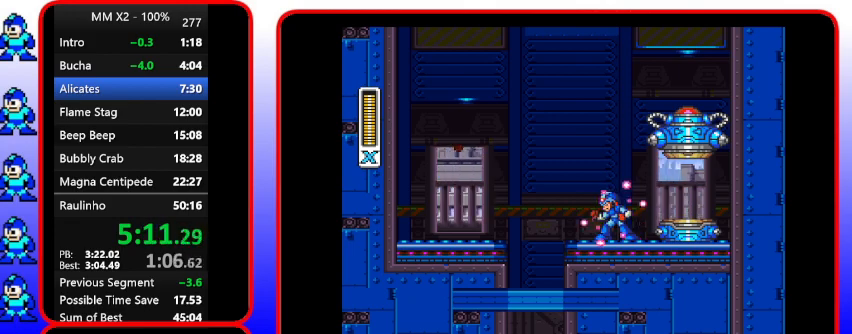
{"buttons": ["B", "DPAD_LEFT"], "events": []}
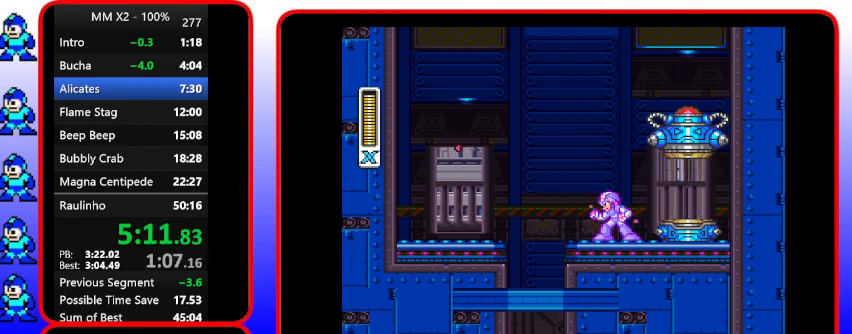
{"buttons": ["B", "DPAD_LEFT"], "events": []}
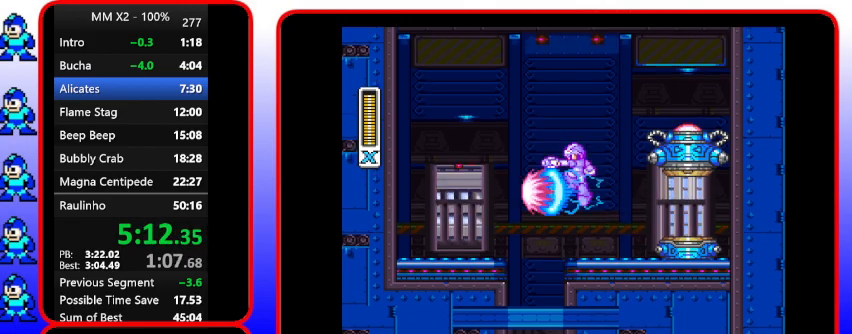
{"buttons": ["B", "DPAD_LEFT"], "events": []}
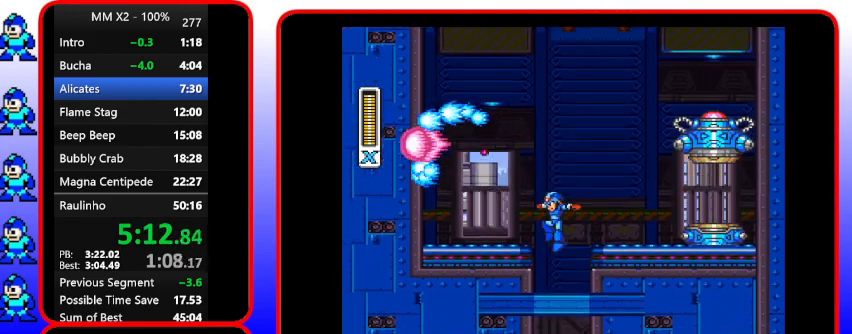
{"buttons": ["A"], "events": [[33, "B", "up"], [33, "DPAD_LEFT", "up"], [433, "A", "down"]]}
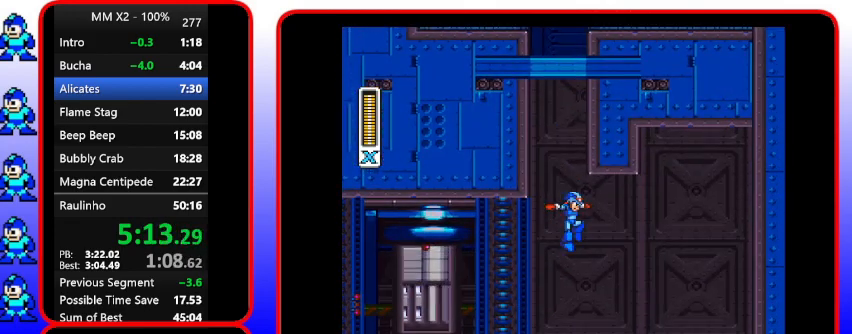
{"buttons": [], "events": [[100, "A", "up"]]}
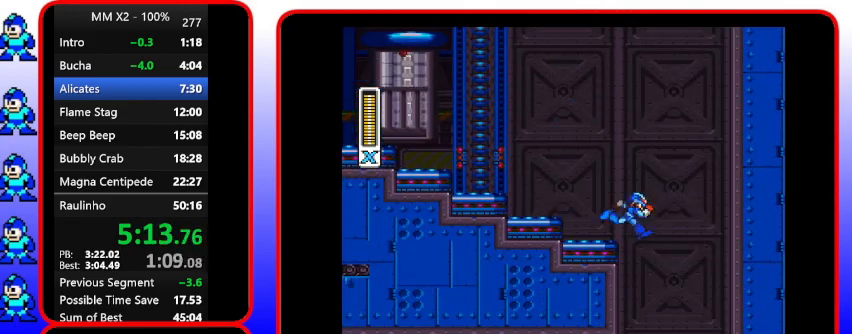
{"buttons": [], "events": [[333, "A", "down"], [467, "A", "up"]]}
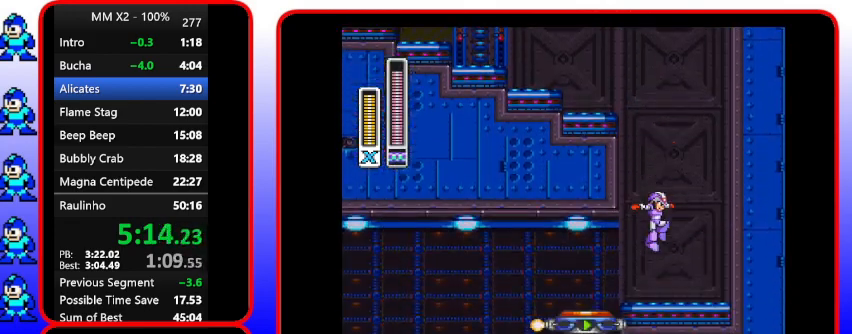
{"buttons": ["DPAD_LEFT"], "events": [[367, "DPAD_LEFT", "down"]]}
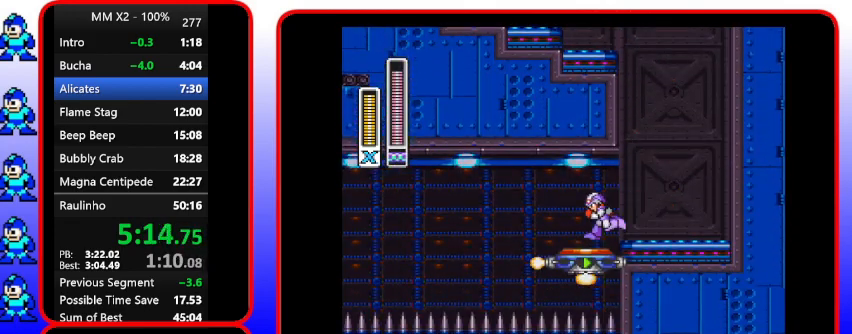
{"buttons": [], "events": [[300, "DPAD_LEFT", "up"]]}
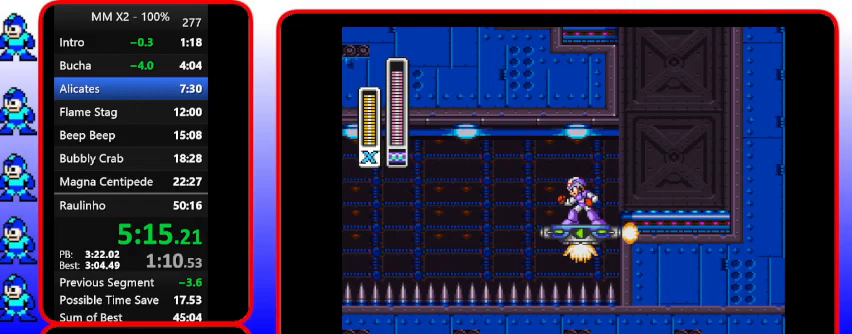
{"buttons": ["B", "DPAD_UP", "DPAD_LEFT"], "events": [[267, "DPAD_LEFT", "down"], [267, "DPAD_UP", "down"], [433, "B", "down"]]}
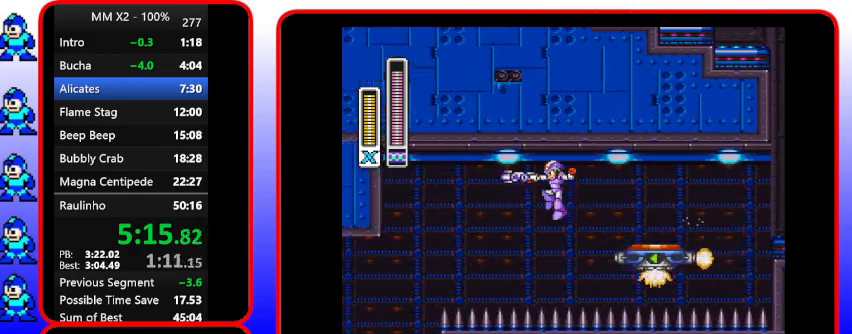
{"buttons": ["Y", "DPAD_LEFT"], "events": [[100, "Y", "down"], [233, "B", "up"], [400, "DPAD_UP", "up"]]}
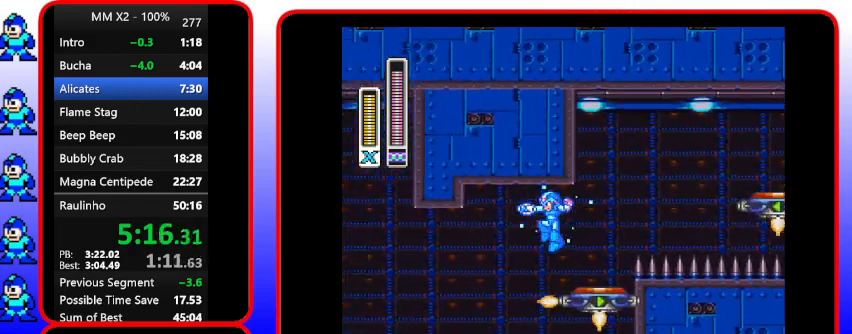
{"buttons": ["Y", "DPAD_UP"], "events": [[200, "DPAD_LEFT", "up"], [333, "DPAD_UP", "down"]]}
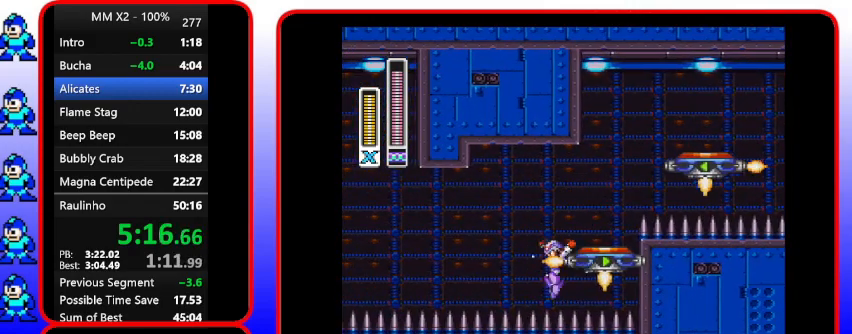
{"buttons": ["B", "Y"], "events": [[67, "DPAD_UP", "up"], [300, "B", "down"]]}
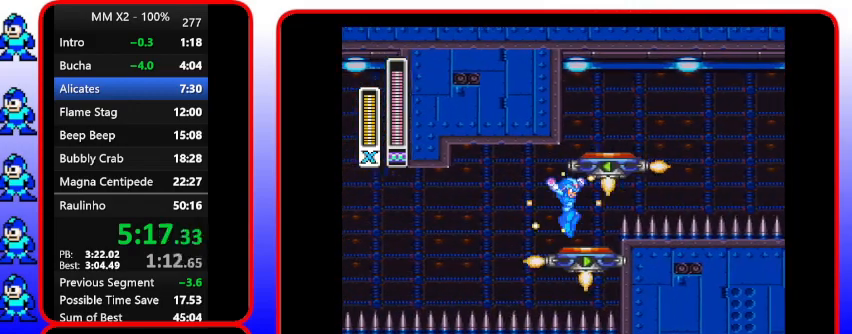
{"buttons": ["Y"], "events": [[100, "B", "up"]]}
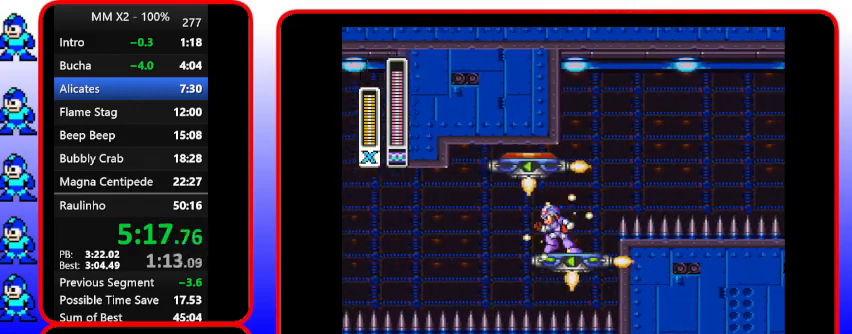
{"buttons": ["Y"], "events": [[33, "DPAD_LEFT", "down"], [200, "DPAD_LEFT", "up"]]}
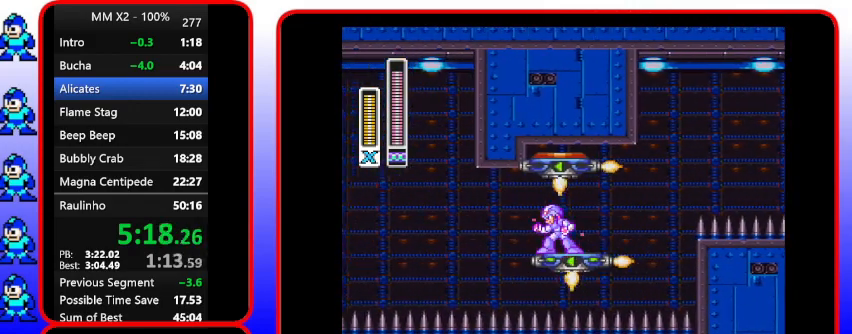
{"buttons": ["Y"], "events": []}
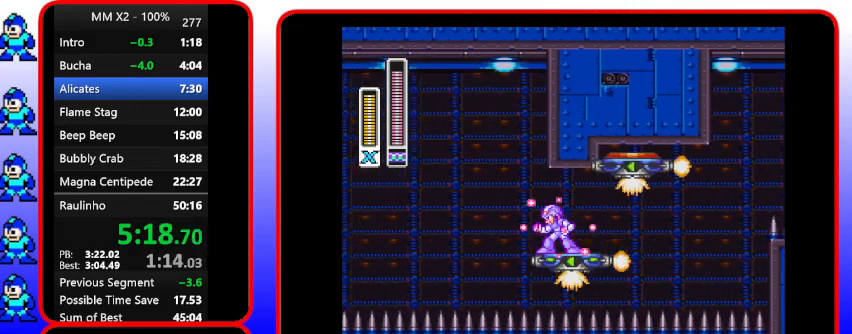
{"buttons": ["B", "Y"], "events": [[367, "B", "down"]]}
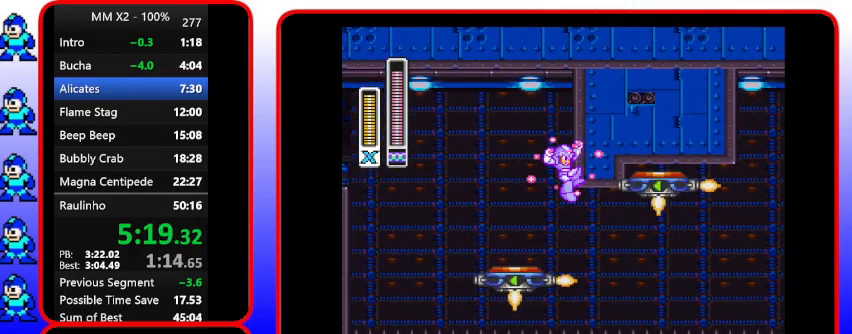
{"buttons": ["B", "Y", "DPAD_UP", "DPAD_LEFT"], "events": [[233, "DPAD_LEFT", "down"], [367, "DPAD_UP", "down"]]}